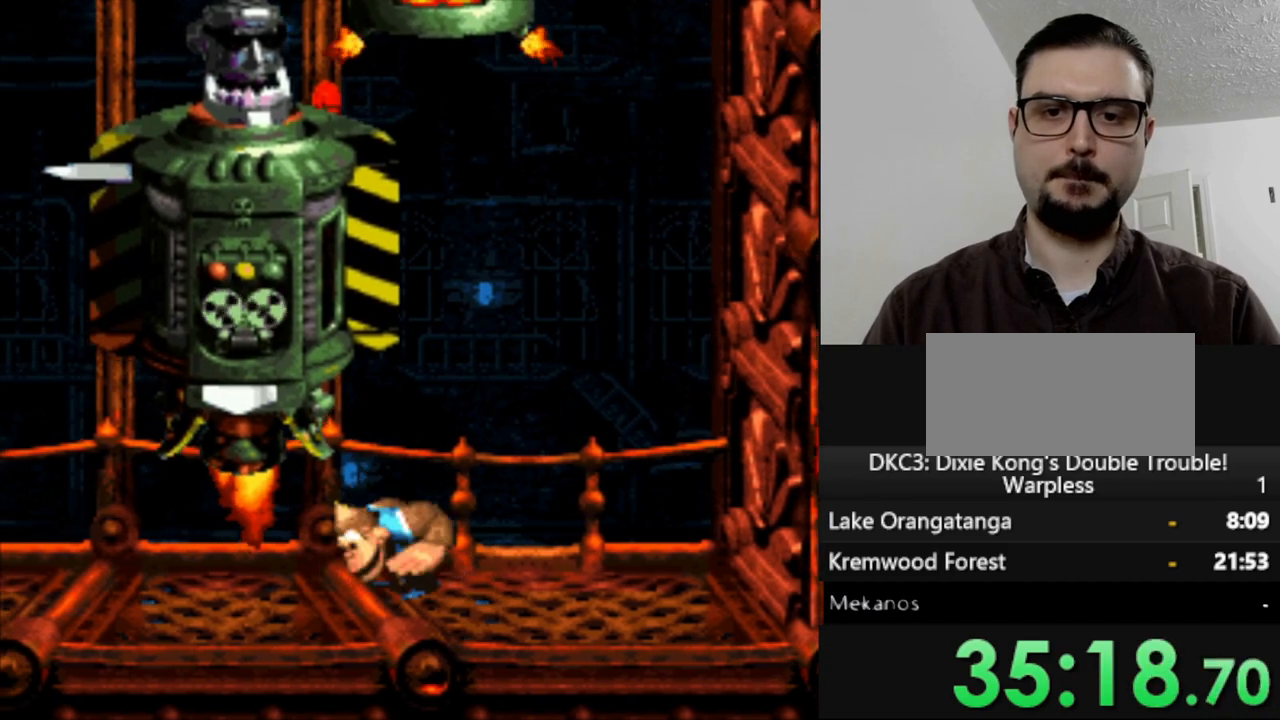
Gameplay with a controller (Nintendo layout); each line is a JSON object with the inputs held at the frame after it. "events" lists button and stick changes between this image and that frame as [ms after this image, input, new state], when the widget could be followed in between. Not read: L3 R3.
{"buttons": ["Y"], "events": [[233, "B", "up"]]}
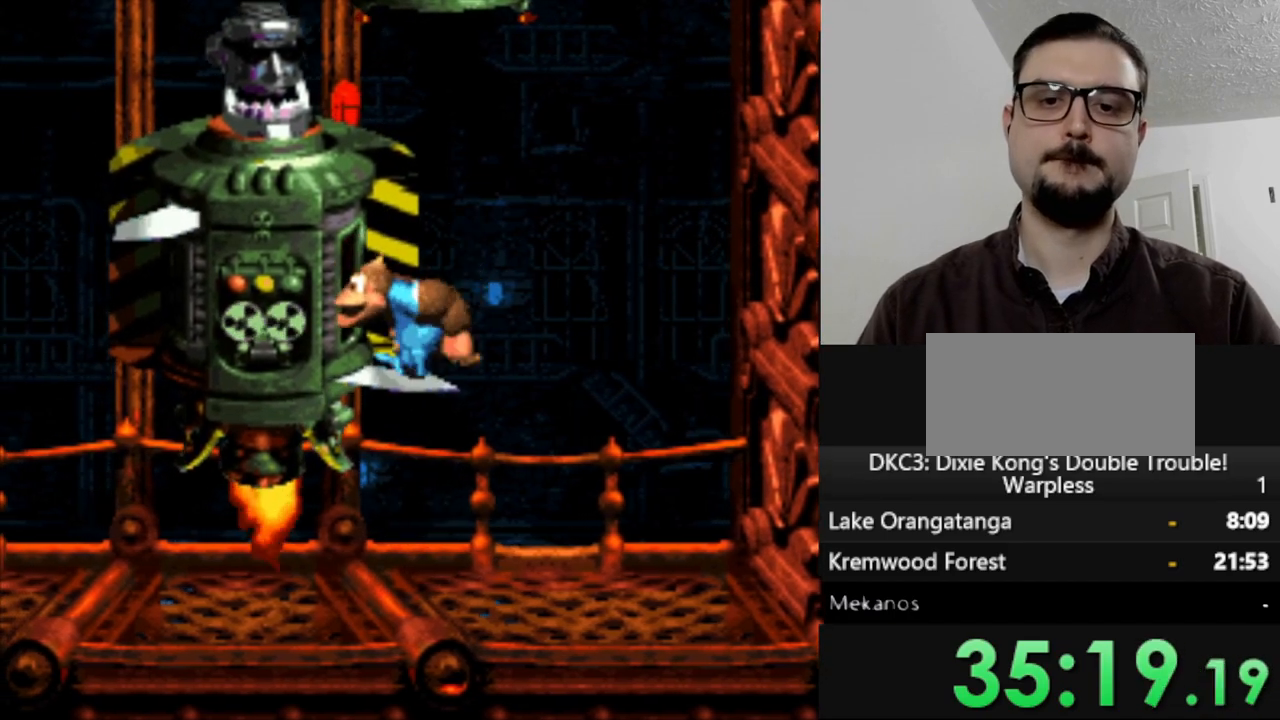
{"buttons": ["Y"], "events": [[150, "B", "down"], [417, "B", "up"], [417, "DPAD_LEFT", "down"], [467, "DPAD_LEFT", "up"]]}
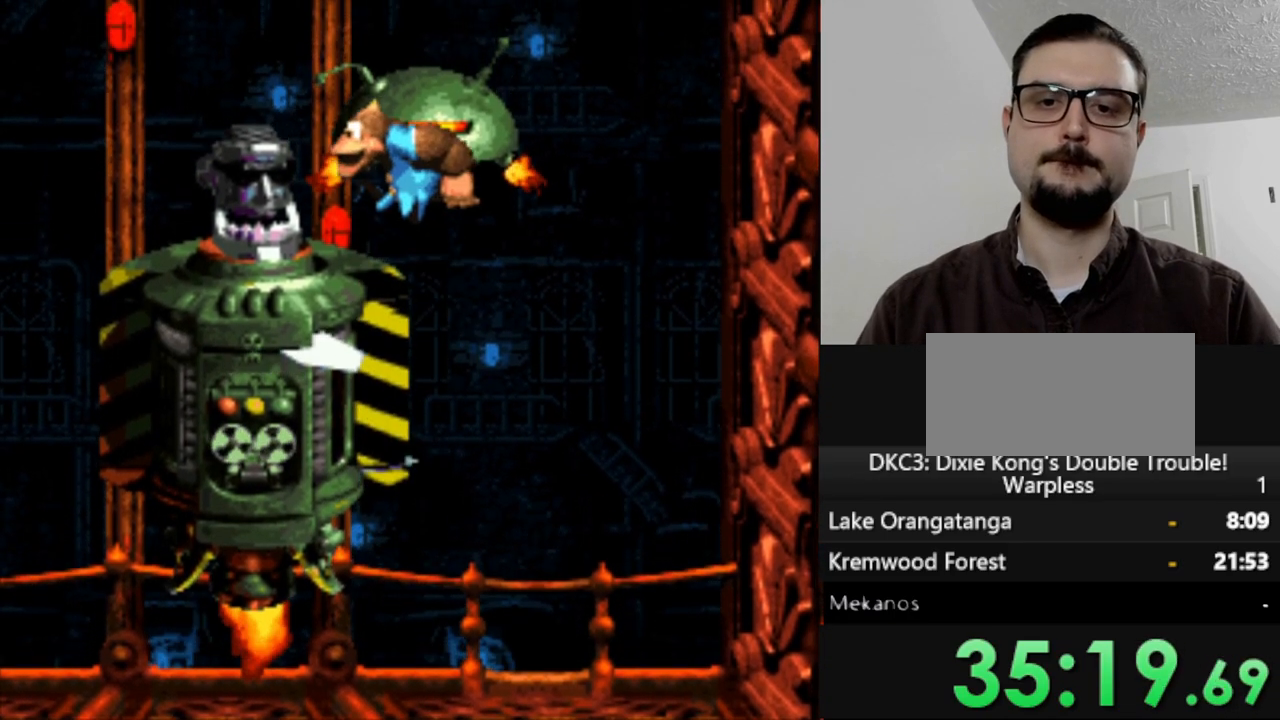
{"buttons": ["B", "Y", "DPAD_LEFT"], "events": [[383, "B", "down"], [417, "DPAD_LEFT", "down"]]}
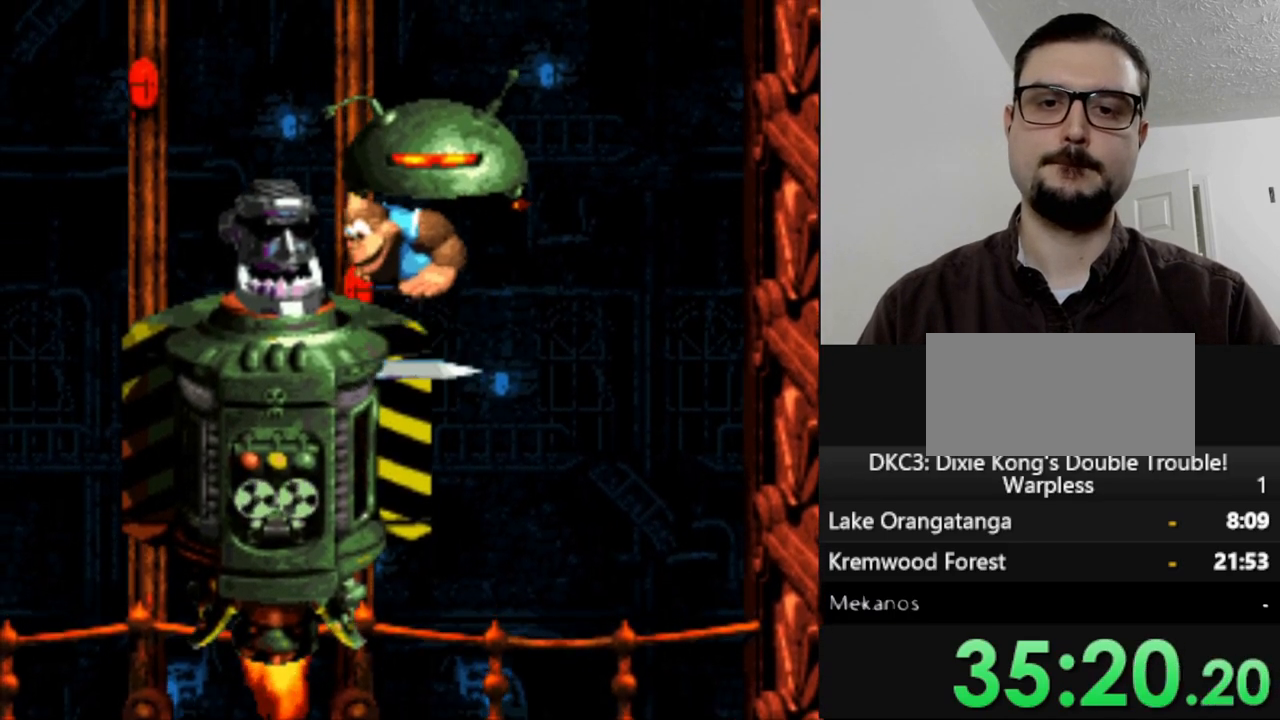
{"buttons": ["Y", "DPAD_LEFT"], "events": [[200, "B", "up"]]}
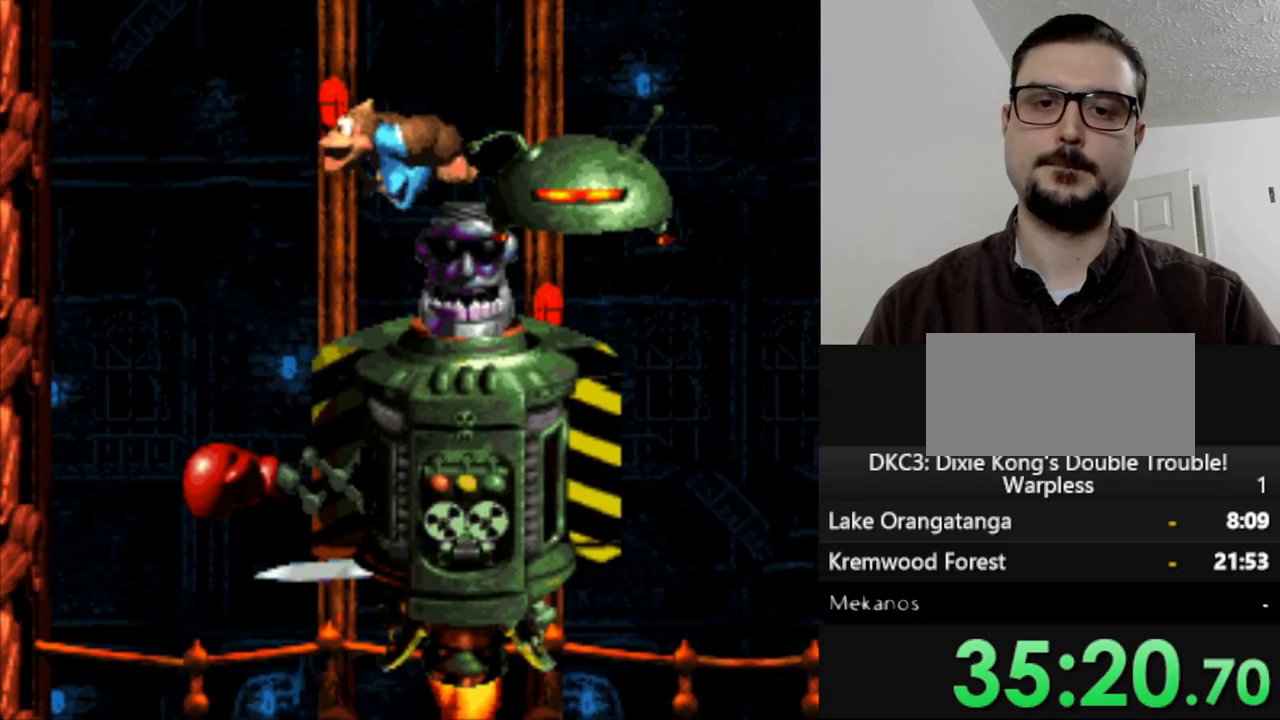
{"buttons": ["Y", "DPAD_LEFT"], "events": []}
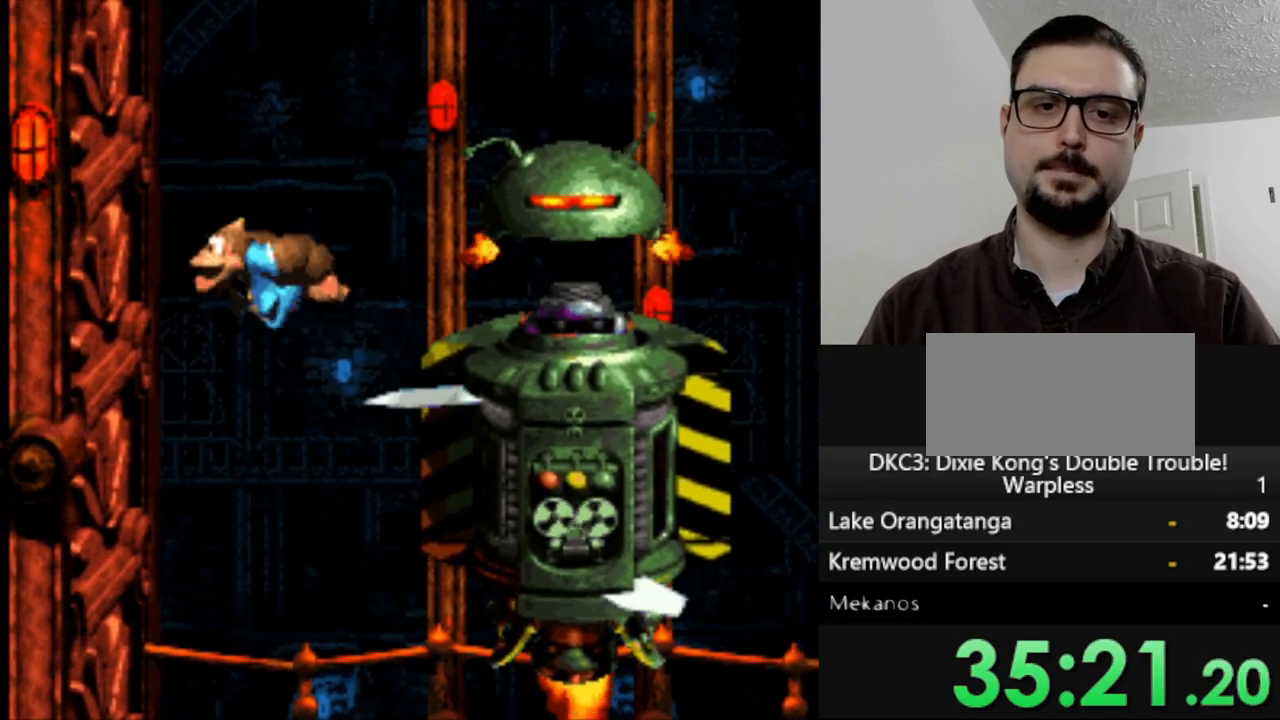
{"buttons": ["Y"], "events": [[17, "DPAD_LEFT", "up"], [233, "DPAD_RIGHT", "down"], [317, "DPAD_RIGHT", "up"]]}
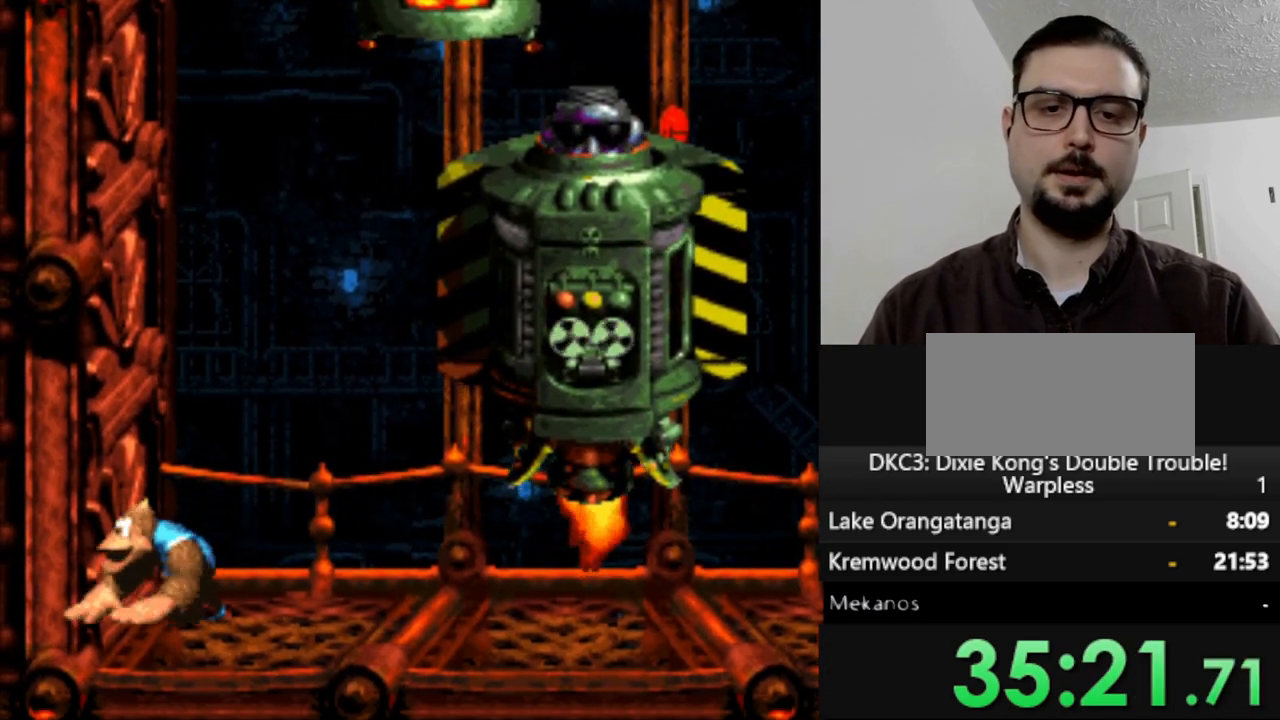
{"buttons": ["Y"], "events": [[217, "DPAD_RIGHT", "down"], [333, "DPAD_RIGHT", "up"]]}
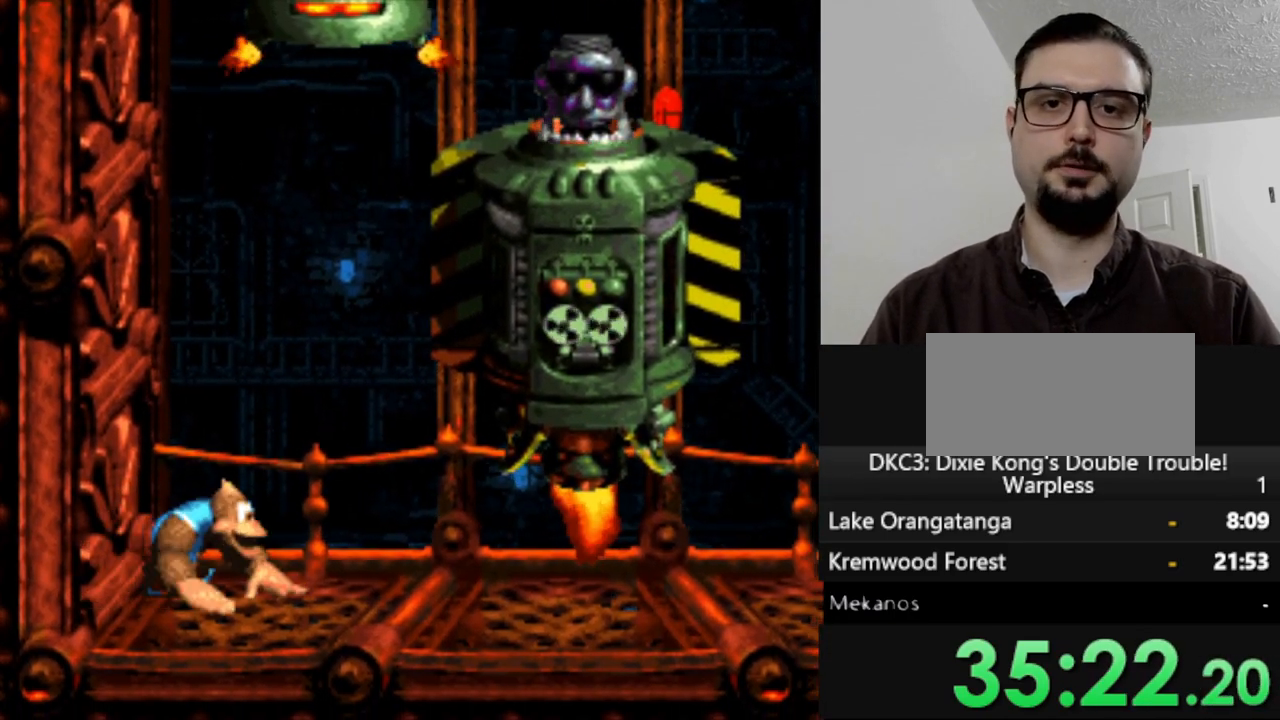
{"buttons": ["Y"], "events": []}
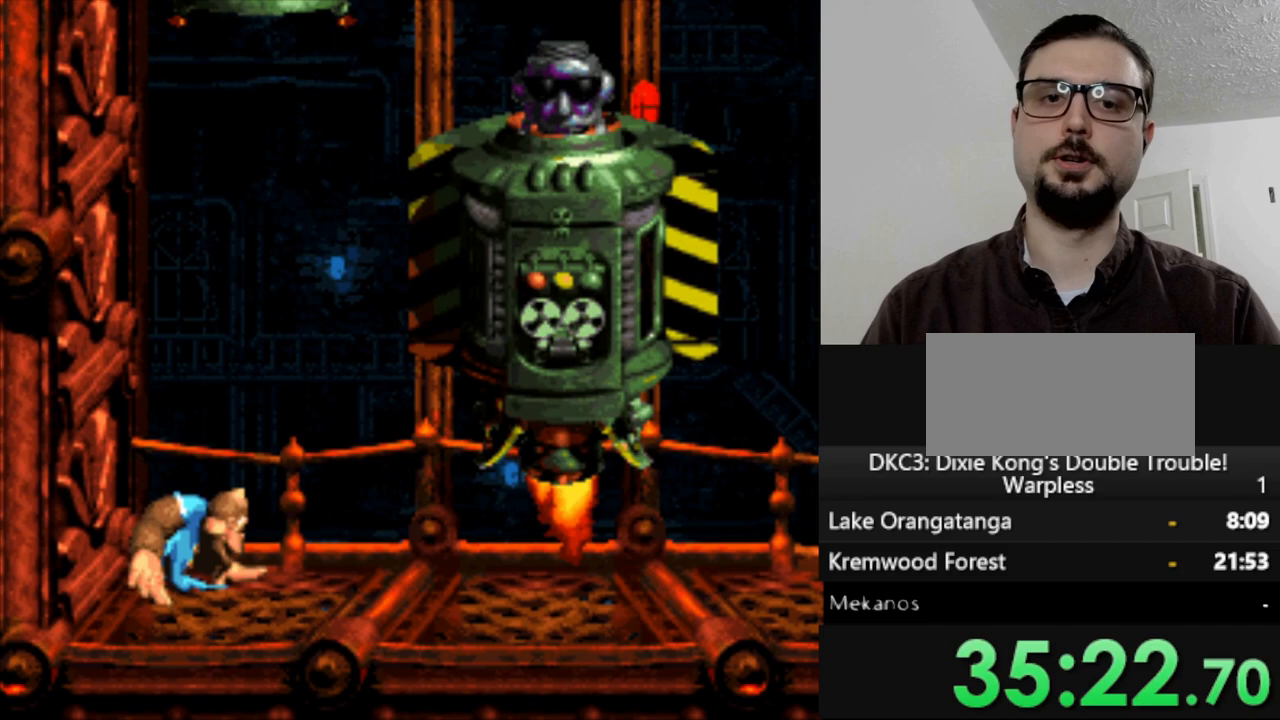
{"buttons": ["Y", "DPAD_RIGHT"], "events": [[450, "DPAD_RIGHT", "down"]]}
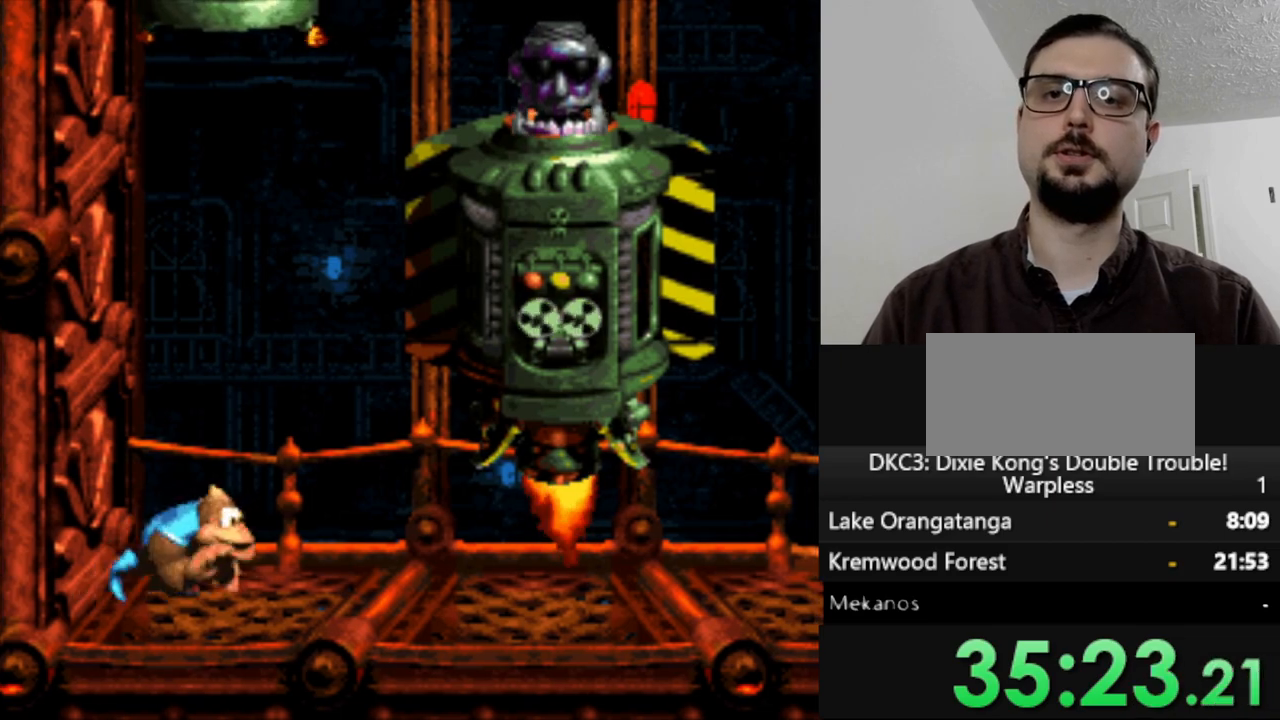
{"buttons": ["Y"], "events": [[100, "DPAD_RIGHT", "up"]]}
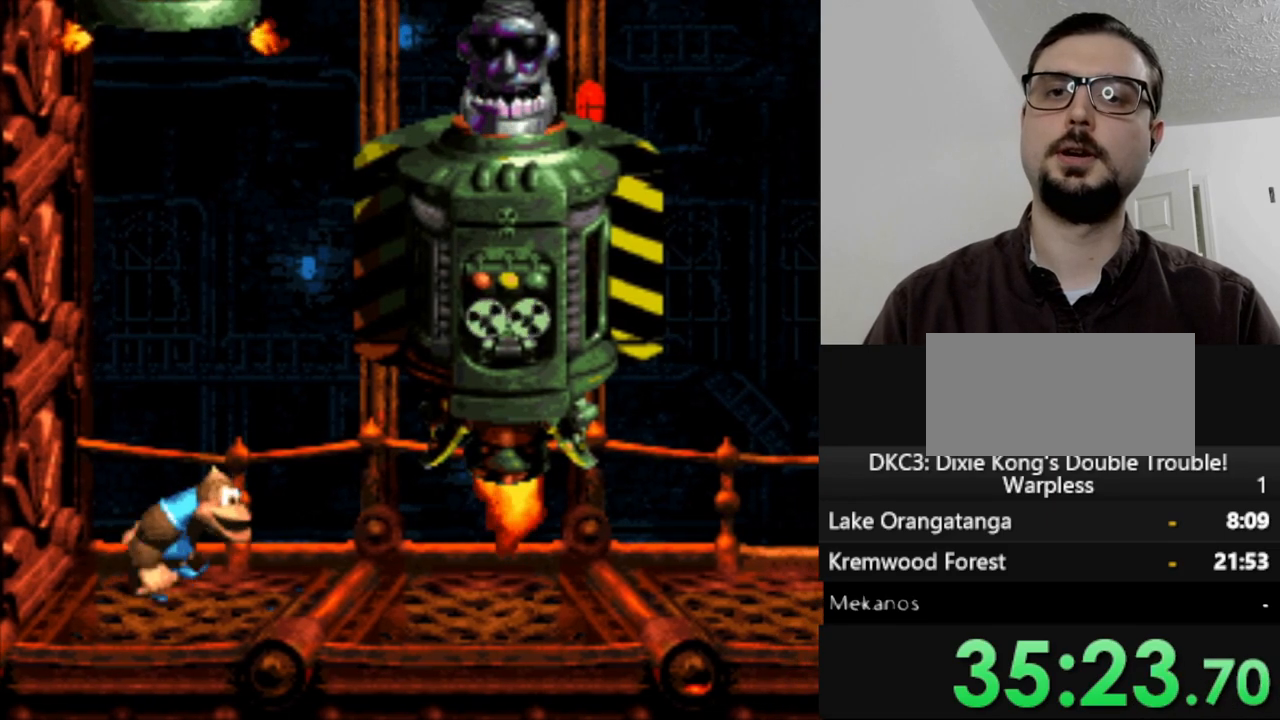
{"buttons": ["Y"], "events": []}
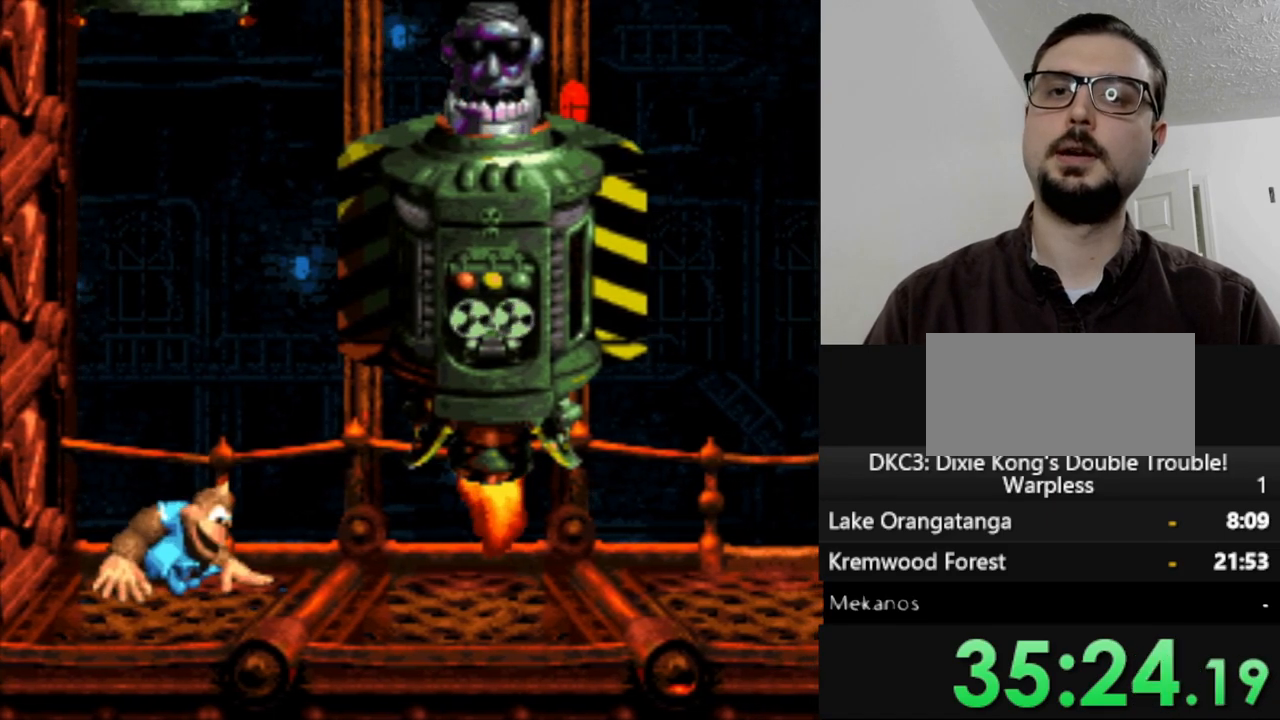
{"buttons": ["Y"], "events": []}
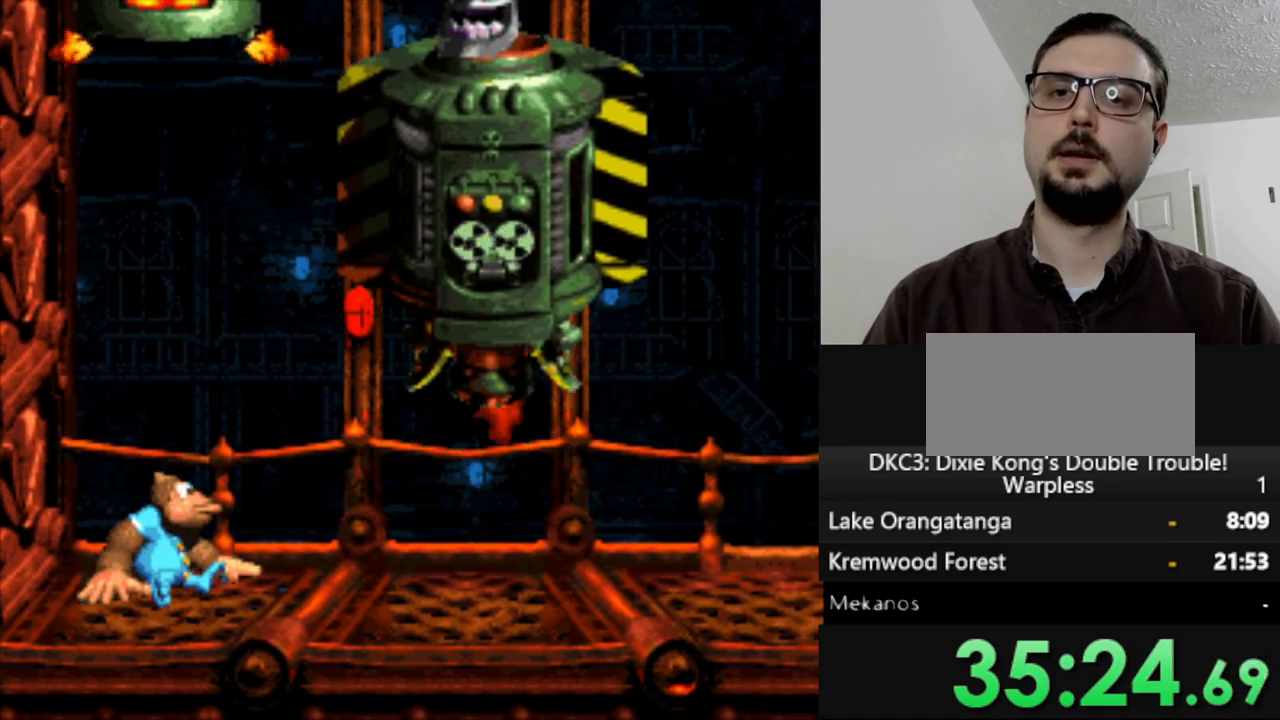
{"buttons": ["Y", "DPAD_RIGHT"], "events": [[17, "DPAD_RIGHT", "down"]]}
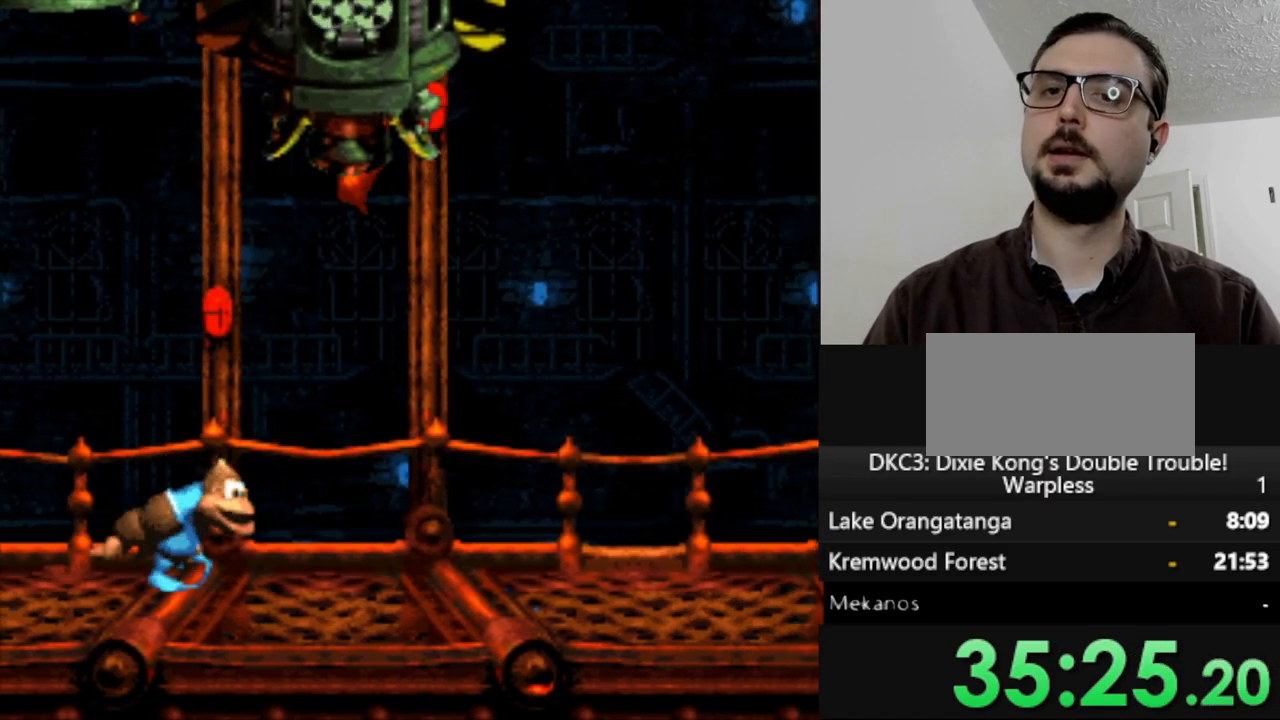
{"buttons": ["Y", "DPAD_RIGHT"], "events": []}
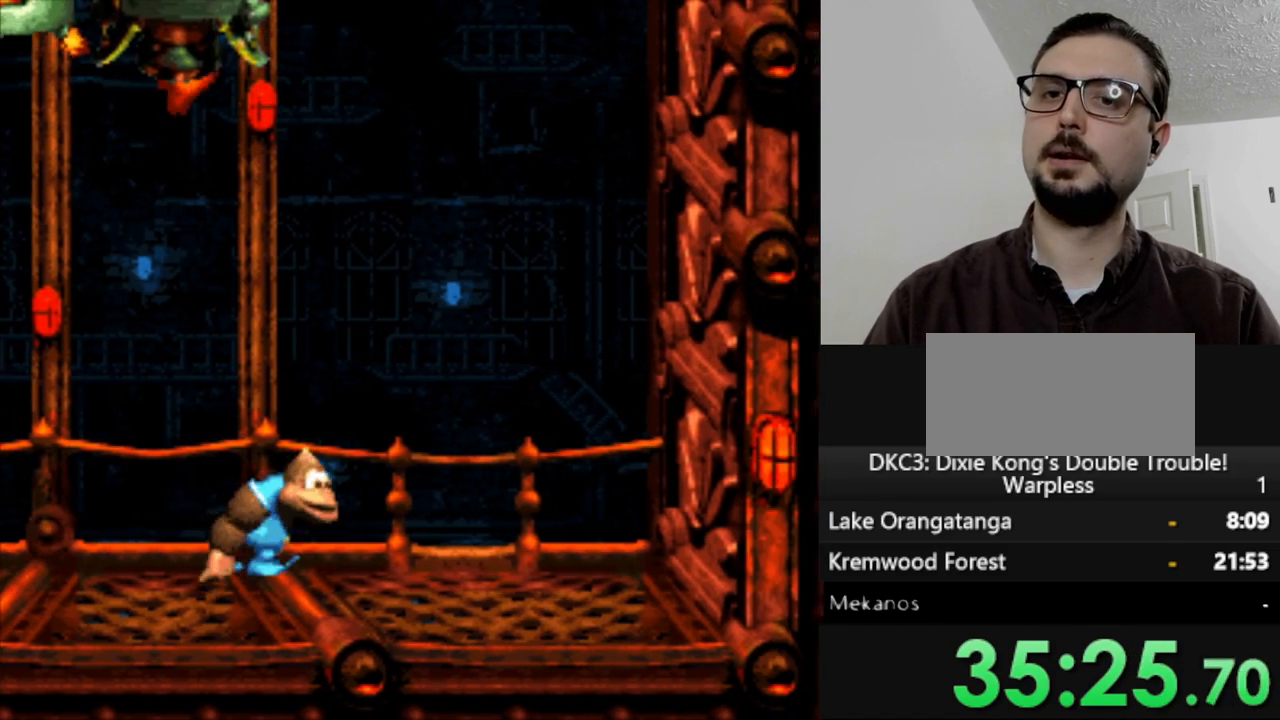
{"buttons": ["Y", "DPAD_LEFT"], "events": [[250, "DPAD_RIGHT", "up"], [483, "DPAD_LEFT", "down"]]}
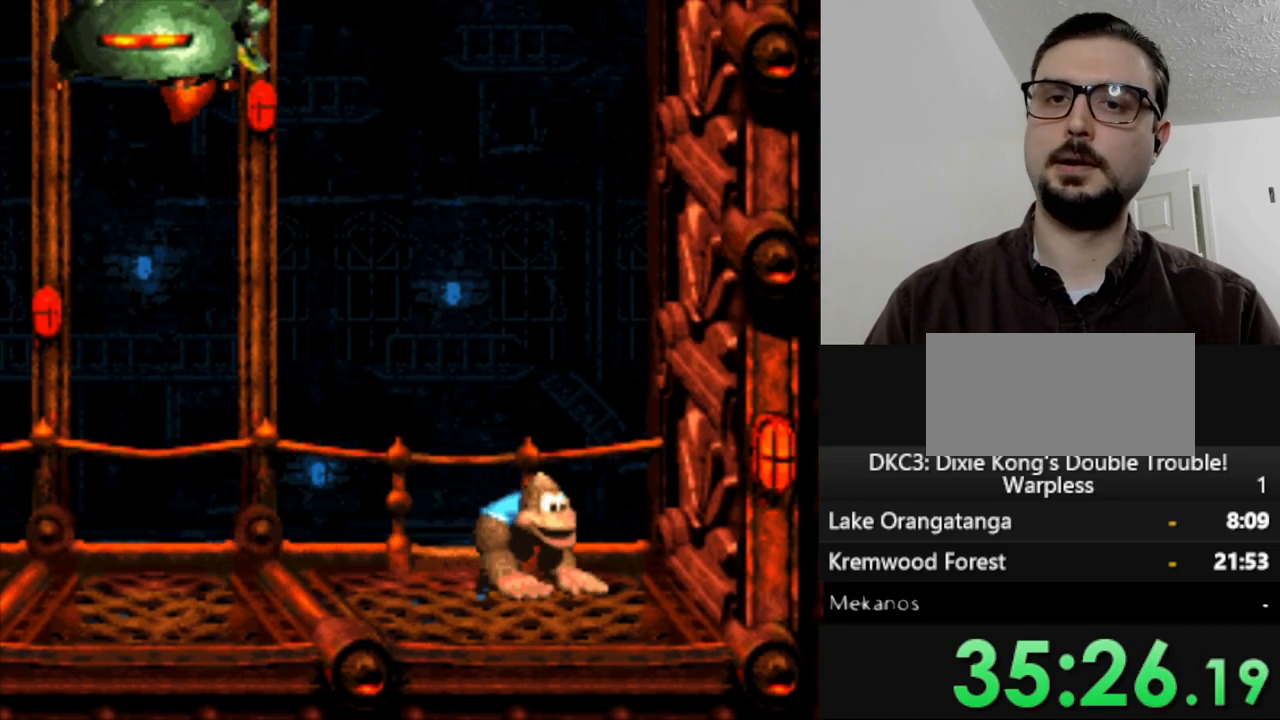
{"buttons": ["Y", "DPAD_LEFT"], "events": []}
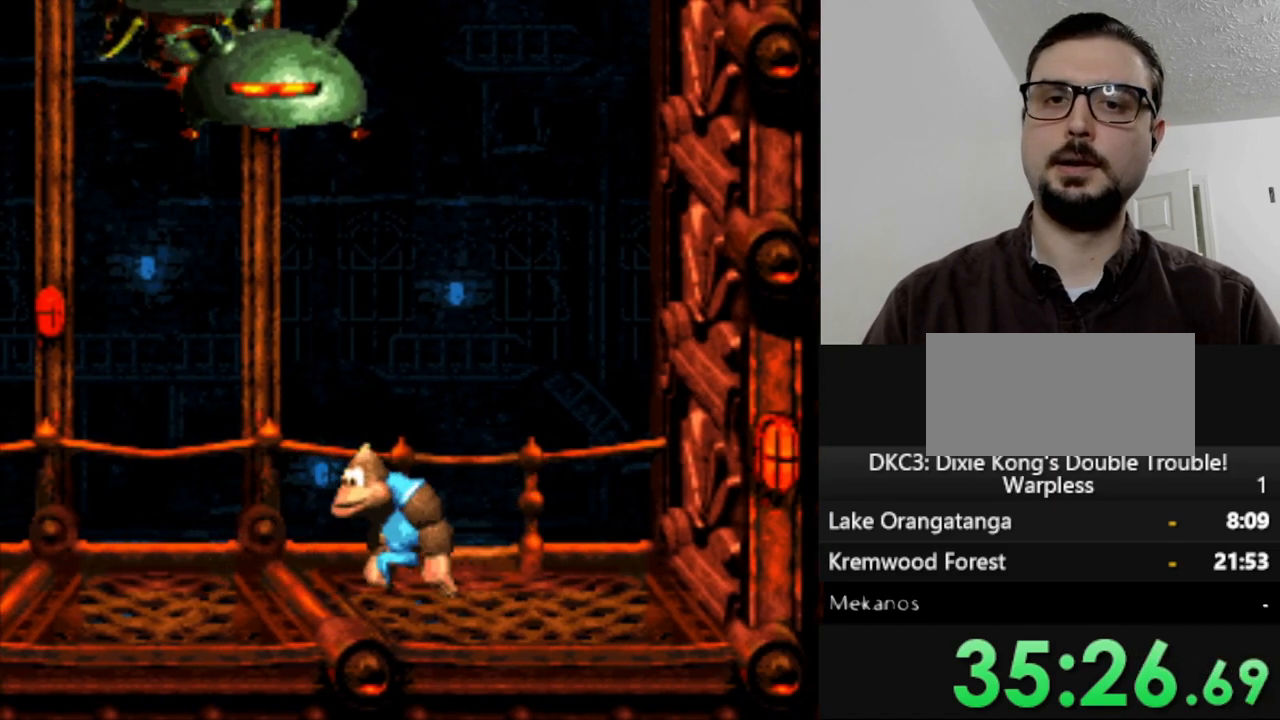
{"buttons": ["Y", "DPAD_LEFT"], "events": []}
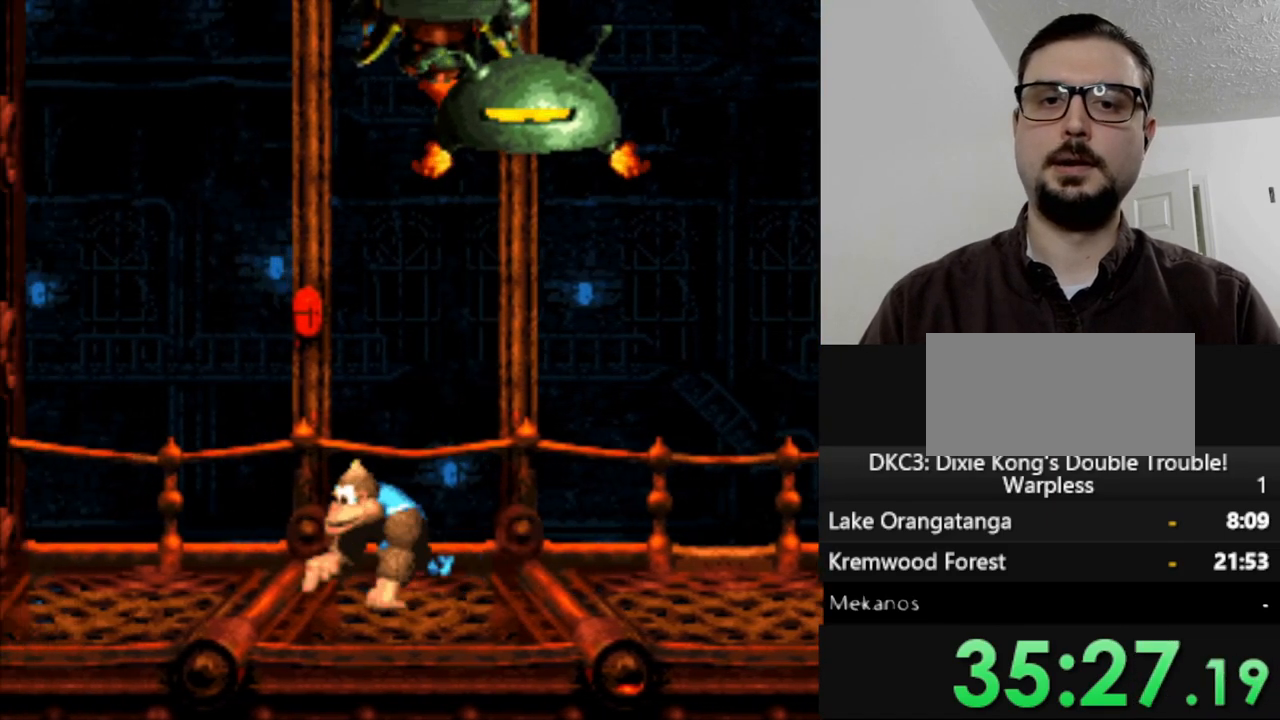
{"buttons": ["Y", "DPAD_LEFT"], "events": []}
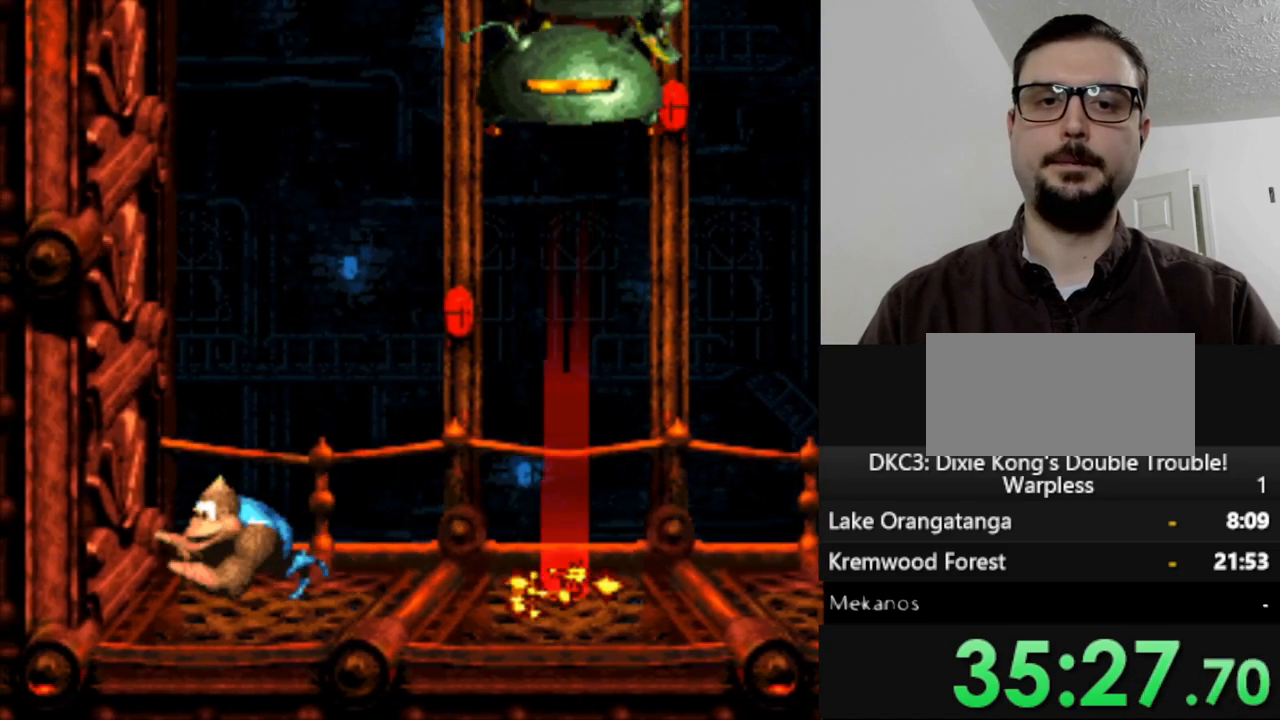
{"buttons": ["Y", "DPAD_RIGHT"], "events": [[17, "DPAD_LEFT", "up"], [17, "DPAD_RIGHT", "down"]]}
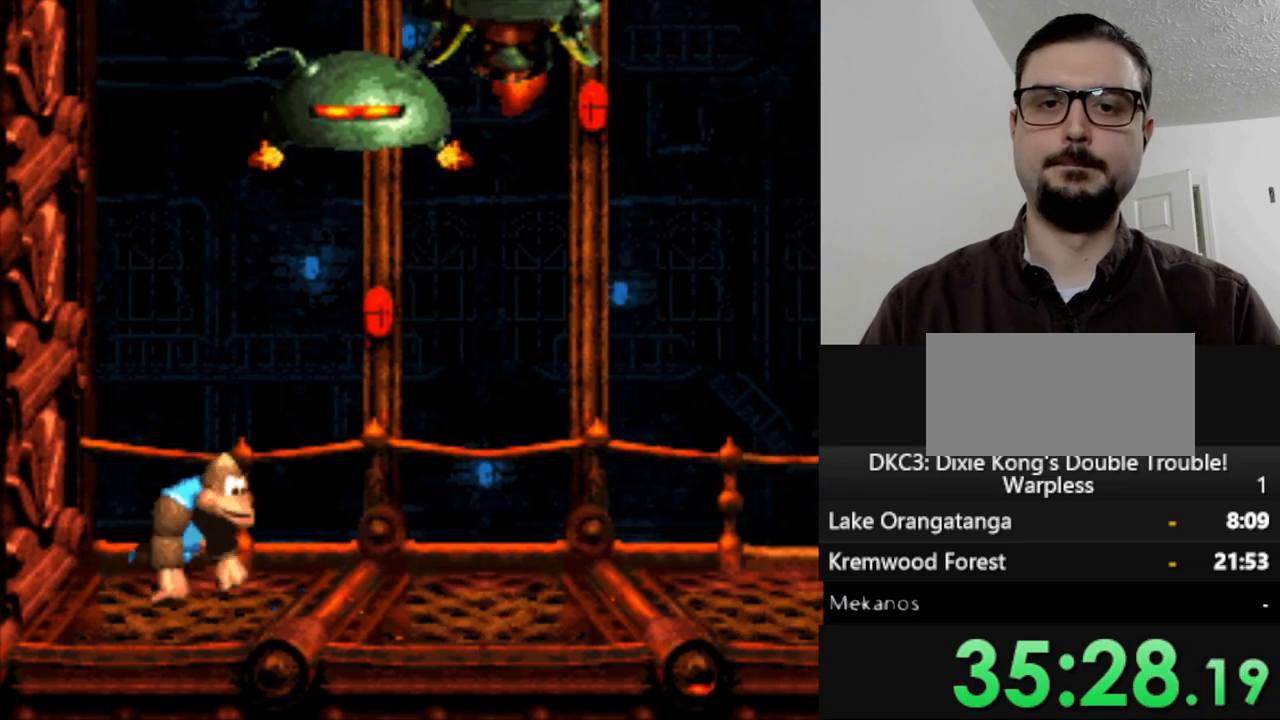
{"buttons": ["Y", "DPAD_RIGHT"], "events": []}
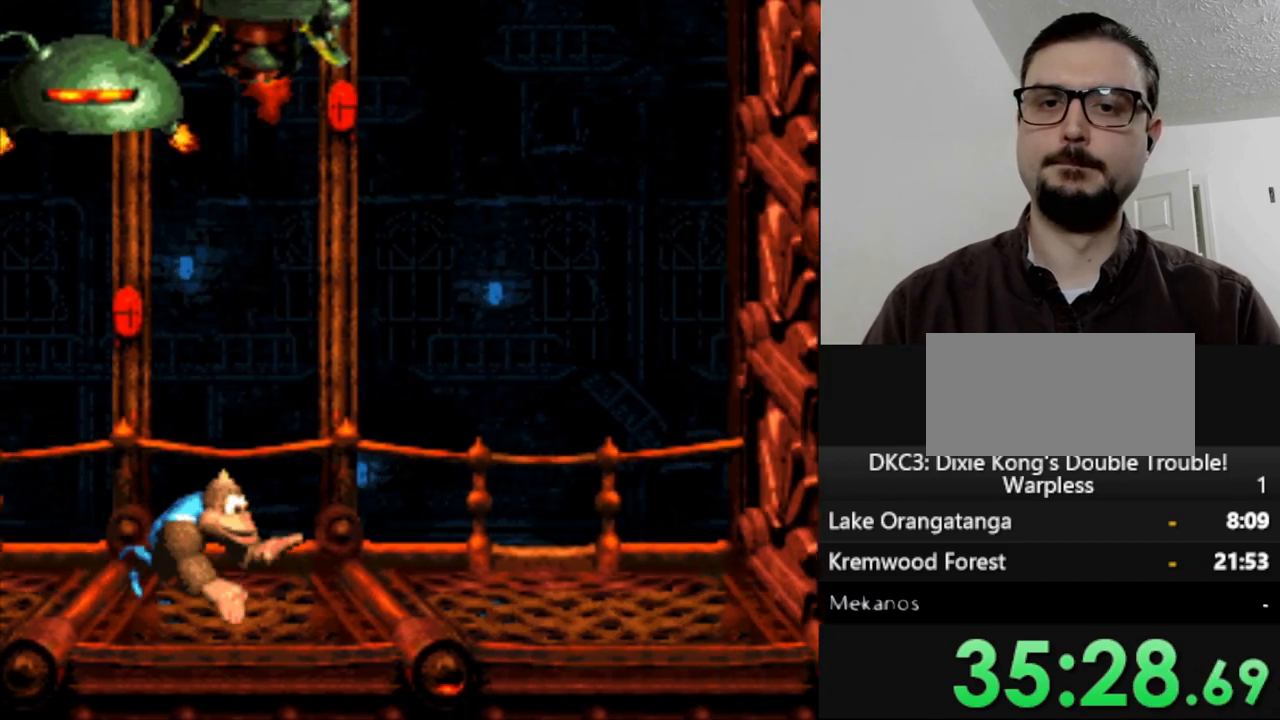
{"buttons": ["Y"], "events": [[483, "DPAD_RIGHT", "up"]]}
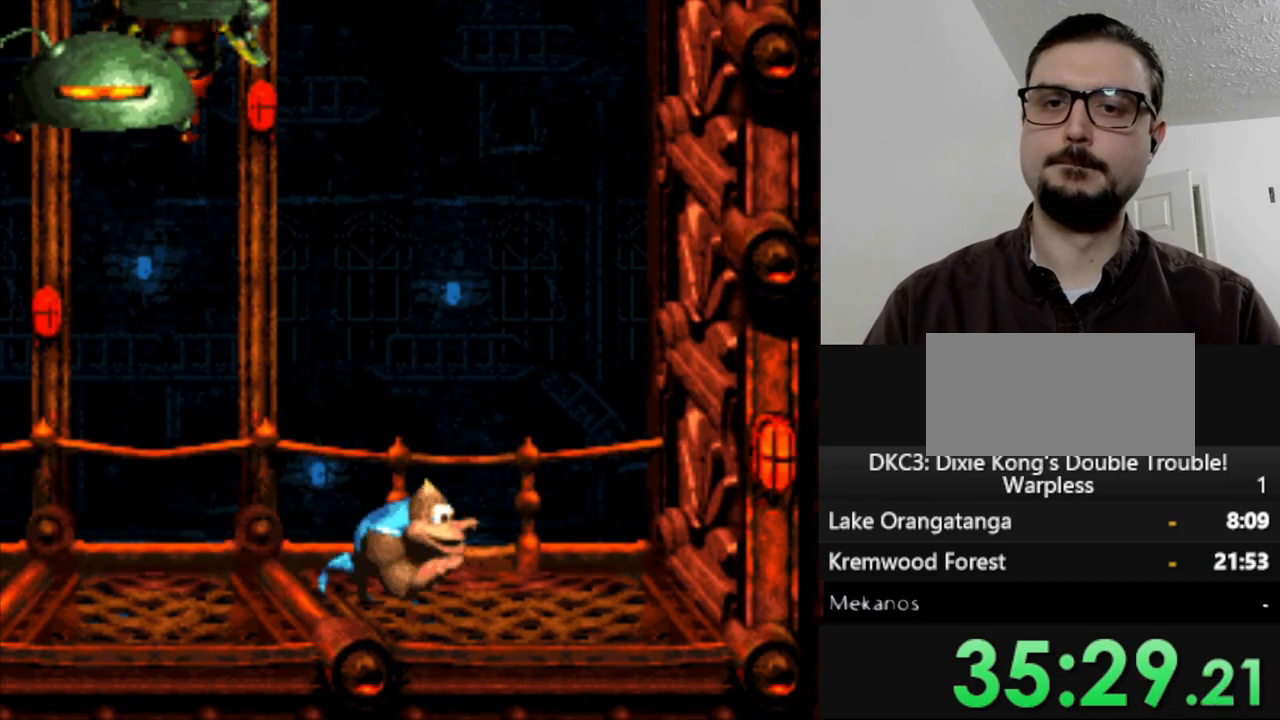
{"buttons": ["Y", "DPAD_LEFT"], "events": [[167, "DPAD_LEFT", "down"]]}
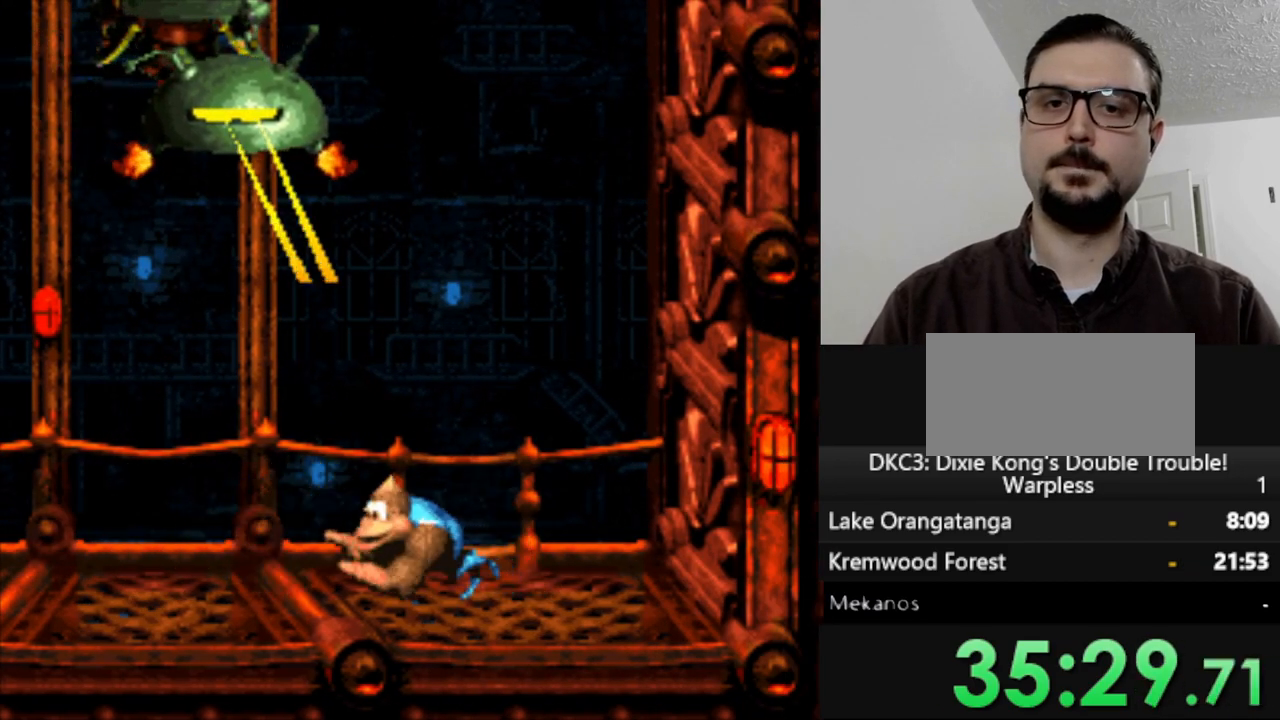
{"buttons": ["Y", "DPAD_LEFT"], "events": []}
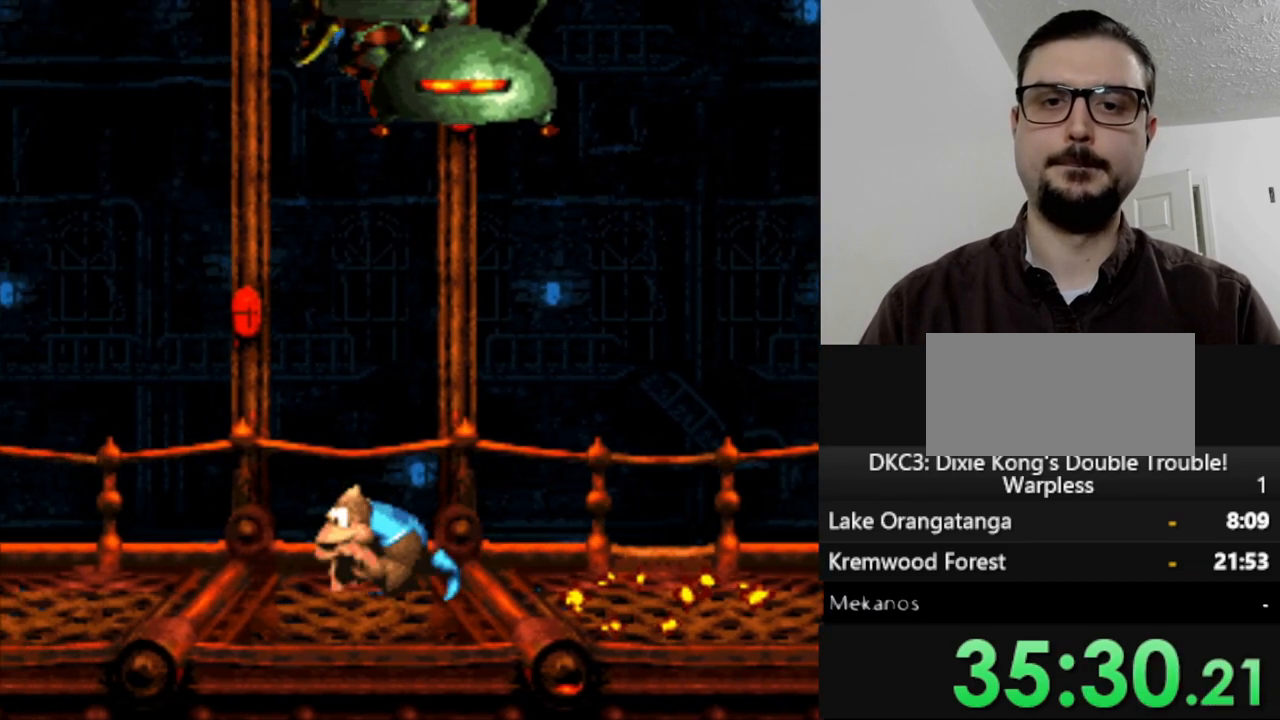
{"buttons": ["Y"], "events": [[450, "DPAD_LEFT", "up"]]}
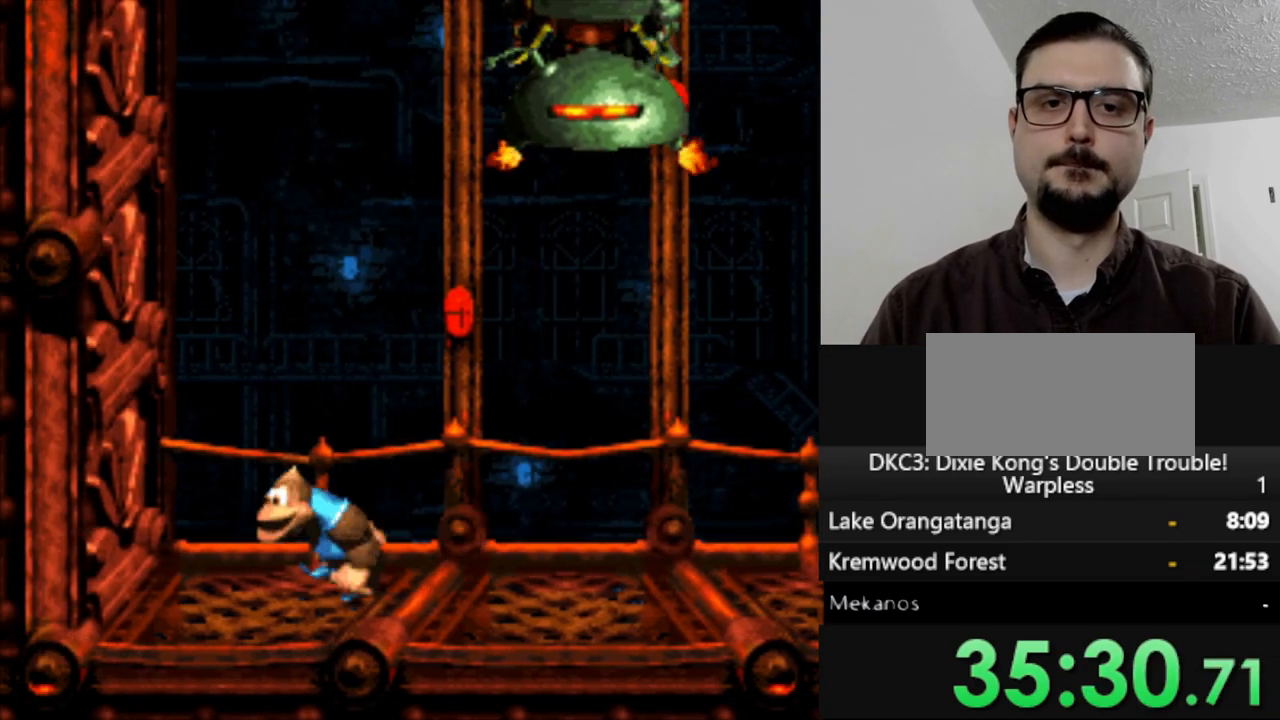
{"buttons": ["Y", "DPAD_RIGHT"], "events": [[33, "DPAD_RIGHT", "down"]]}
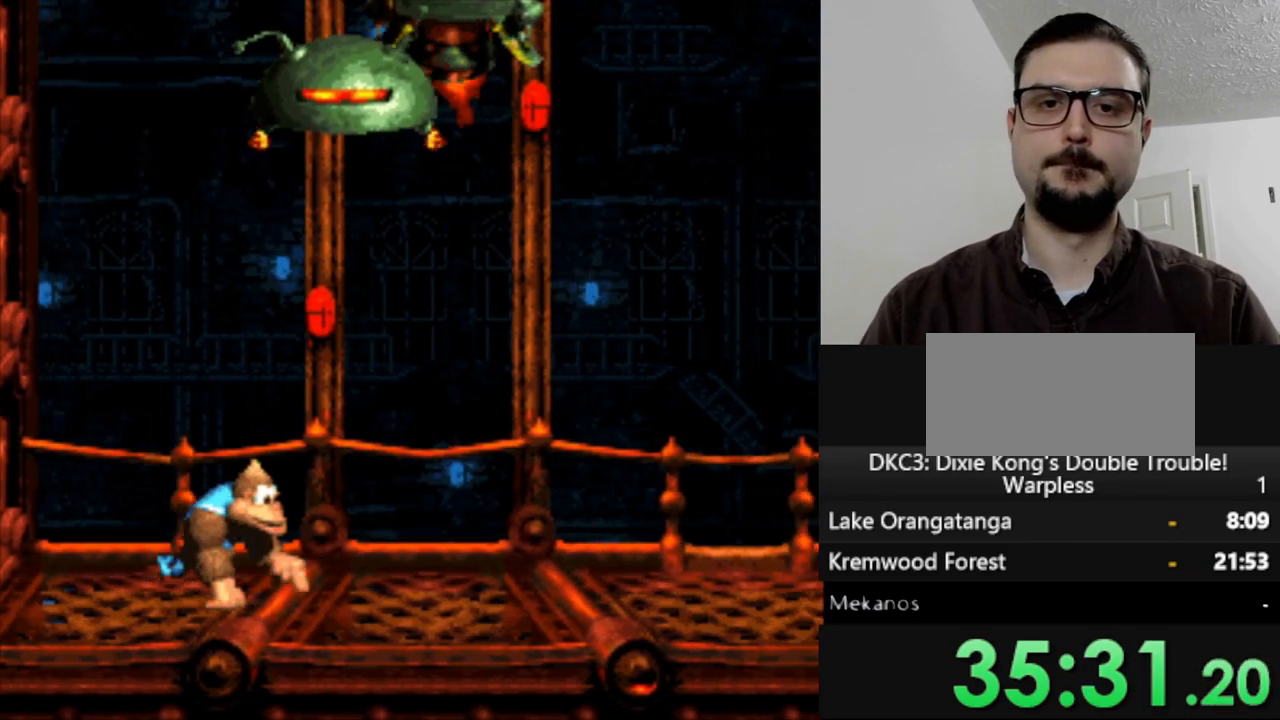
{"buttons": ["Y", "DPAD_RIGHT"], "events": []}
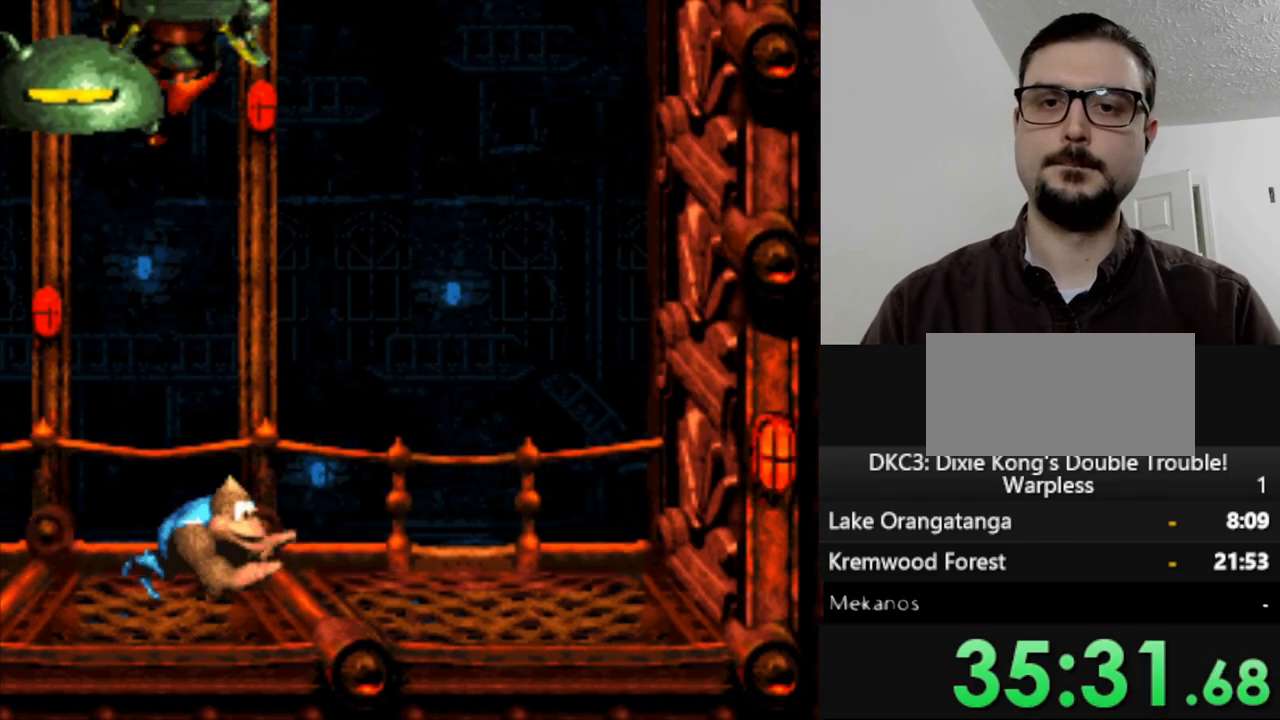
{"buttons": ["Y", "DPAD_RIGHT"], "events": []}
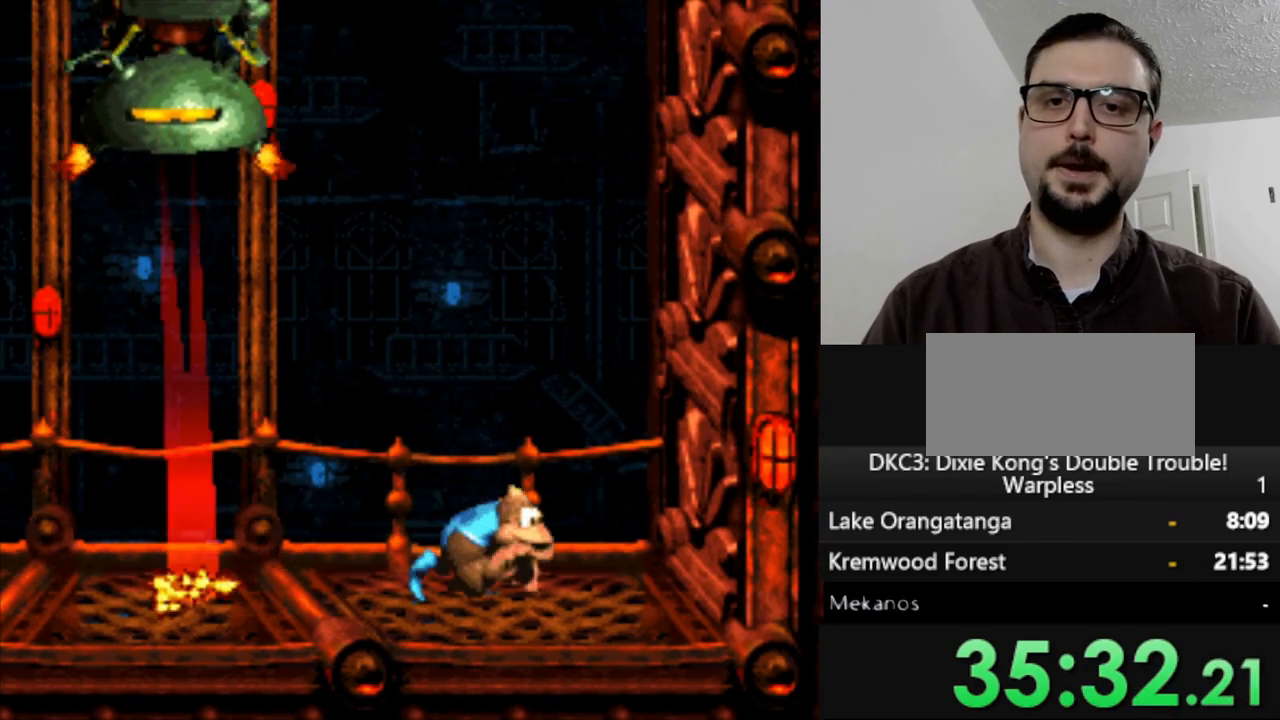
{"buttons": ["Y", "DPAD_LEFT"], "events": [[83, "DPAD_RIGHT", "up"], [117, "DPAD_LEFT", "down"]]}
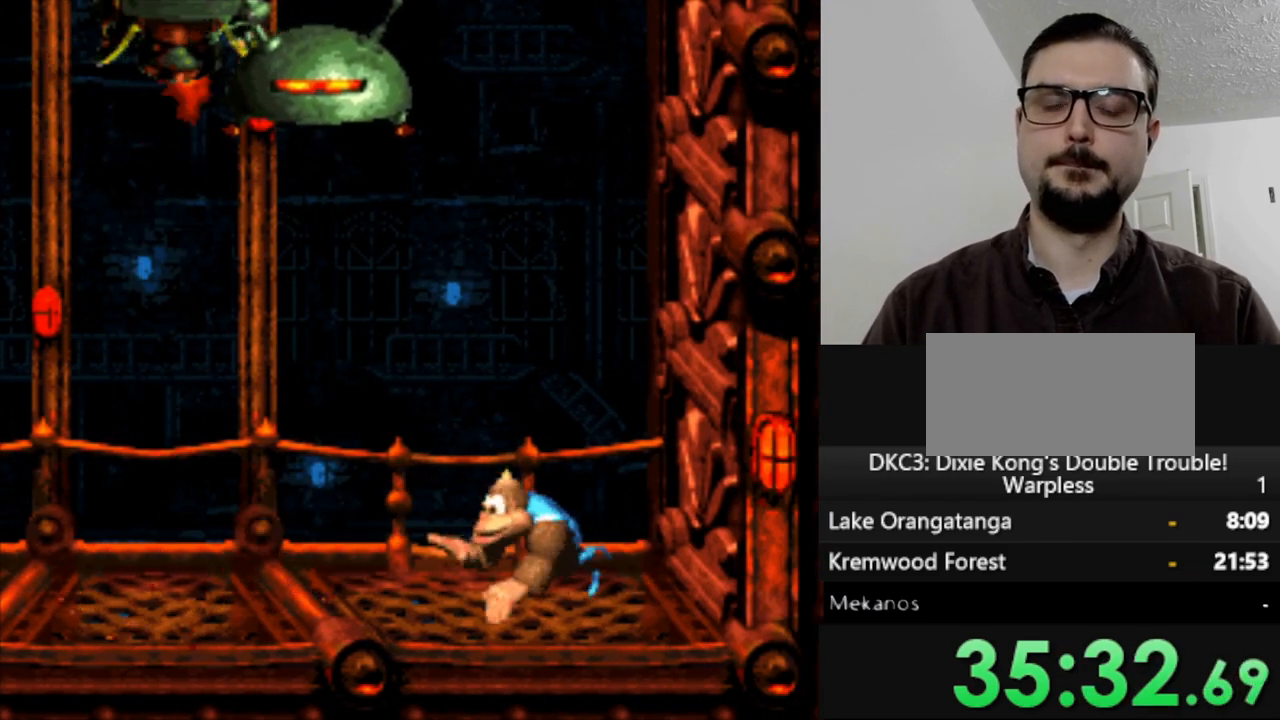
{"buttons": ["Y", "DPAD_LEFT"], "events": []}
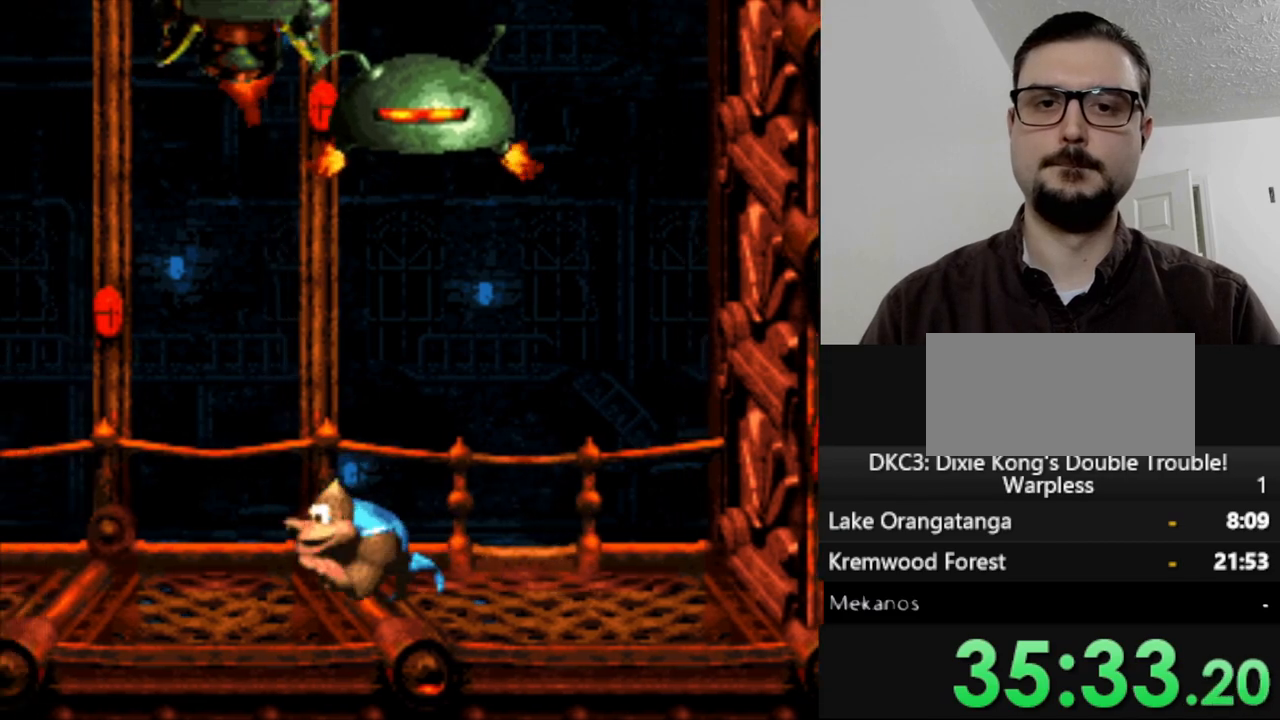
{"buttons": ["Y", "DPAD_LEFT"], "events": []}